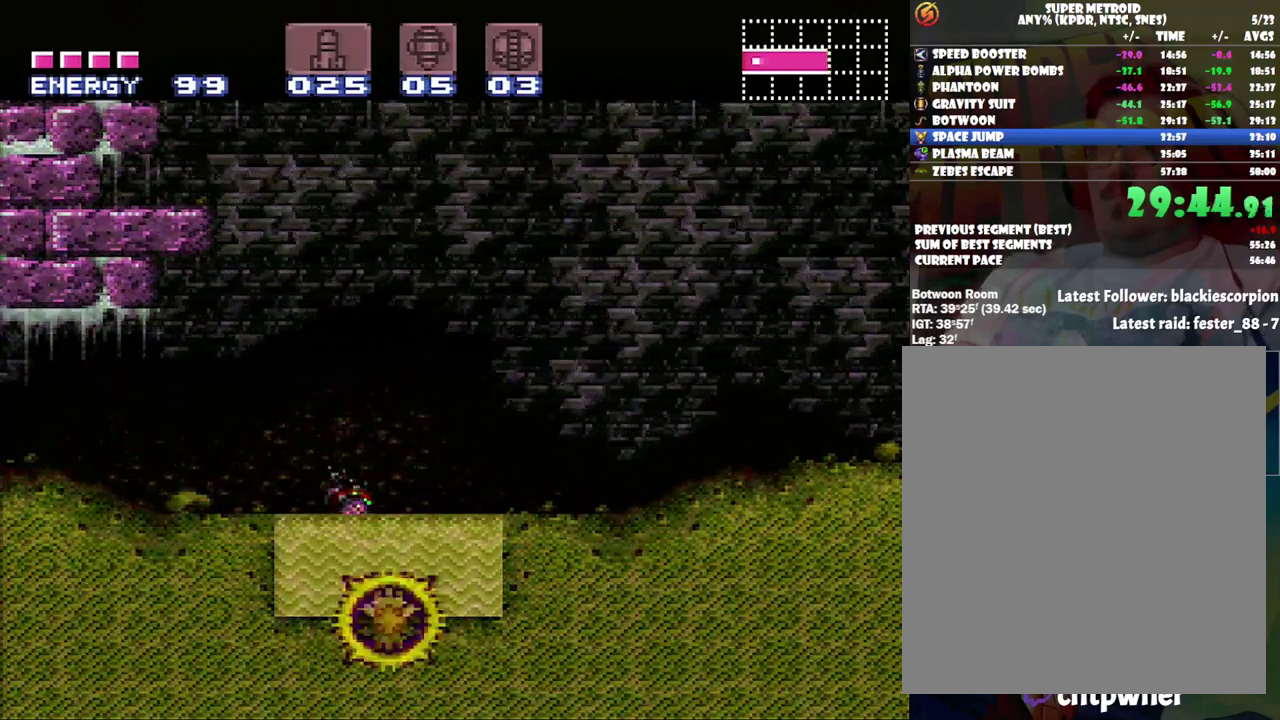
Gameplay with a controller (Nintendo layout); each line is a JSON object with the inputs held at the frame after it. "events" lists button and stick changes between this image and that frame as [ms after this image, input, new state], when the widget could be followed in between. Not read: L3 R3.
{"buttons": ["Y", "L1"], "events": [[67, "Y", "up"], [317, "Y", "down"], [400, "Y", "up"], [500, "Y", "down"]]}
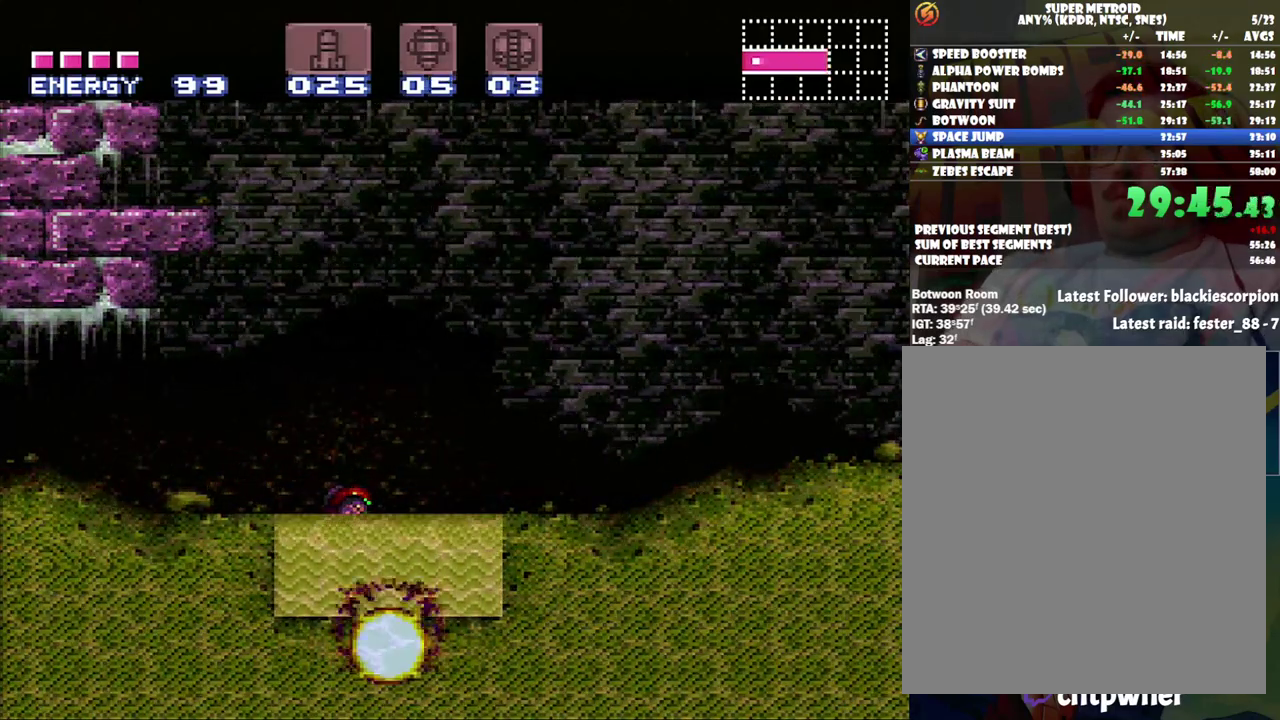
{"buttons": ["L1"], "events": [[67, "Y", "up"], [150, "Y", "down"], [250, "Y", "up"], [383, "Y", "down"], [450, "Y", "up"]]}
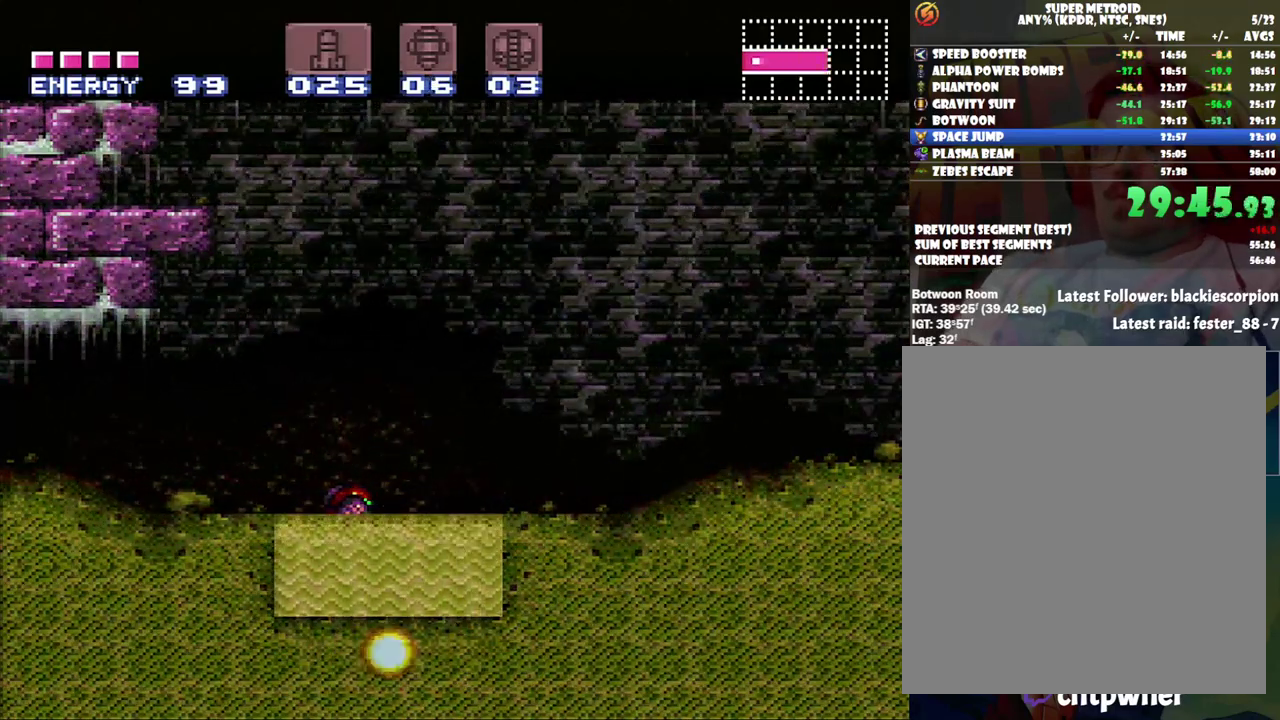
{"buttons": ["Y", "L1"], "events": [[33, "Y", "down"], [133, "Y", "up"], [233, "Y", "down"], [350, "Y", "up"], [467, "Y", "down"]]}
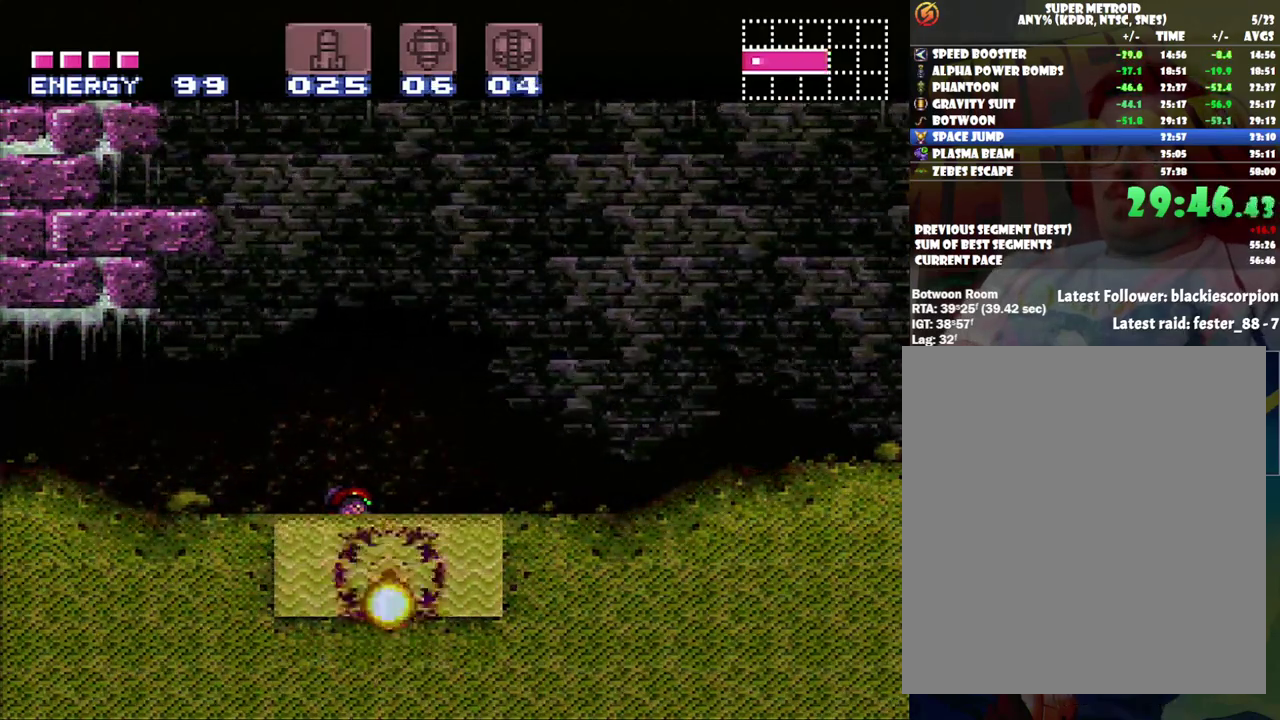
{"buttons": ["L1"], "events": [[33, "Y", "up"], [150, "Y", "down"], [250, "Y", "up"]]}
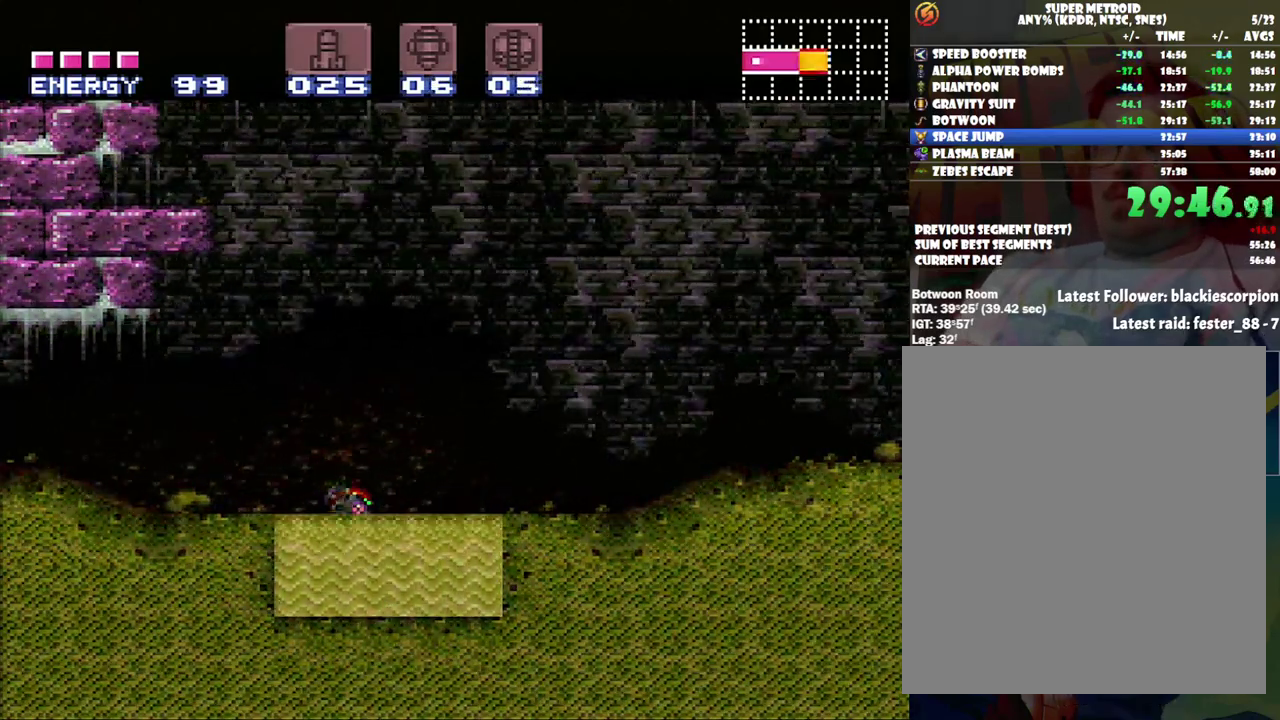
{"buttons": ["L1"], "events": [[17, "Y", "down"], [133, "Y", "up"], [317, "Y", "down"], [433, "Y", "up"]]}
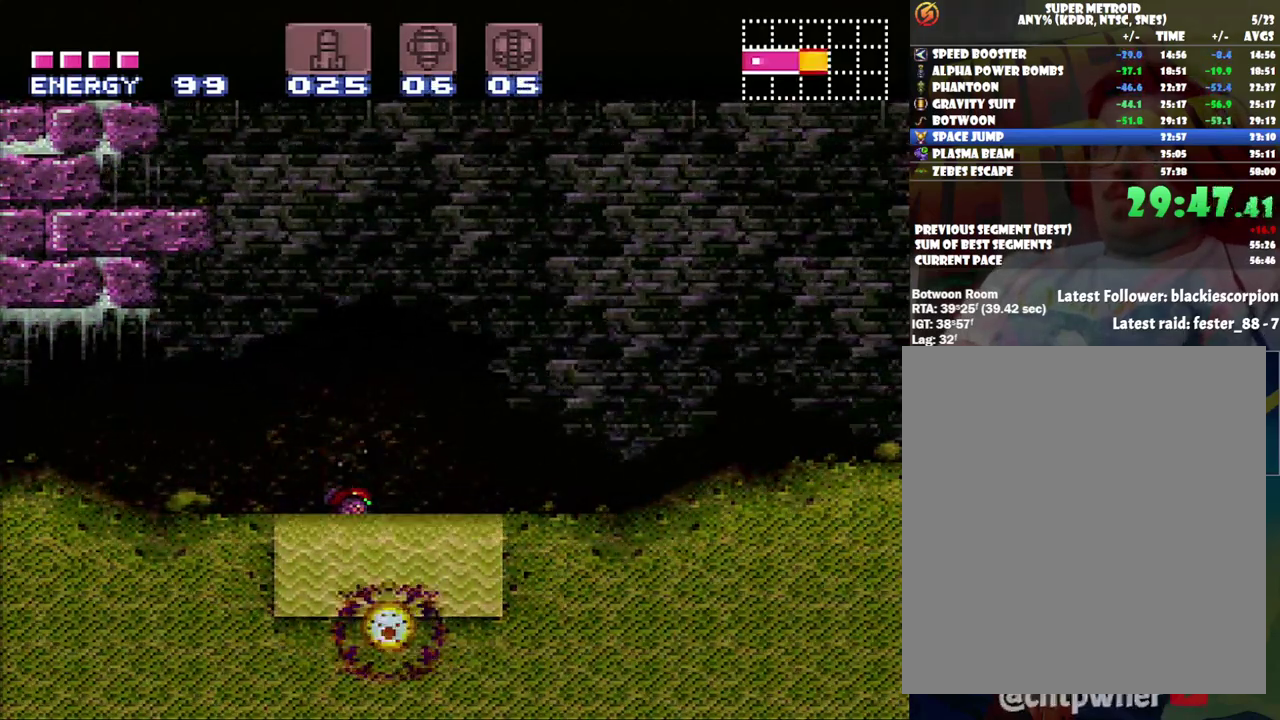
{"buttons": ["Y", "L1"], "events": [[117, "Y", "down"], [250, "Y", "up"], [500, "Y", "down"]]}
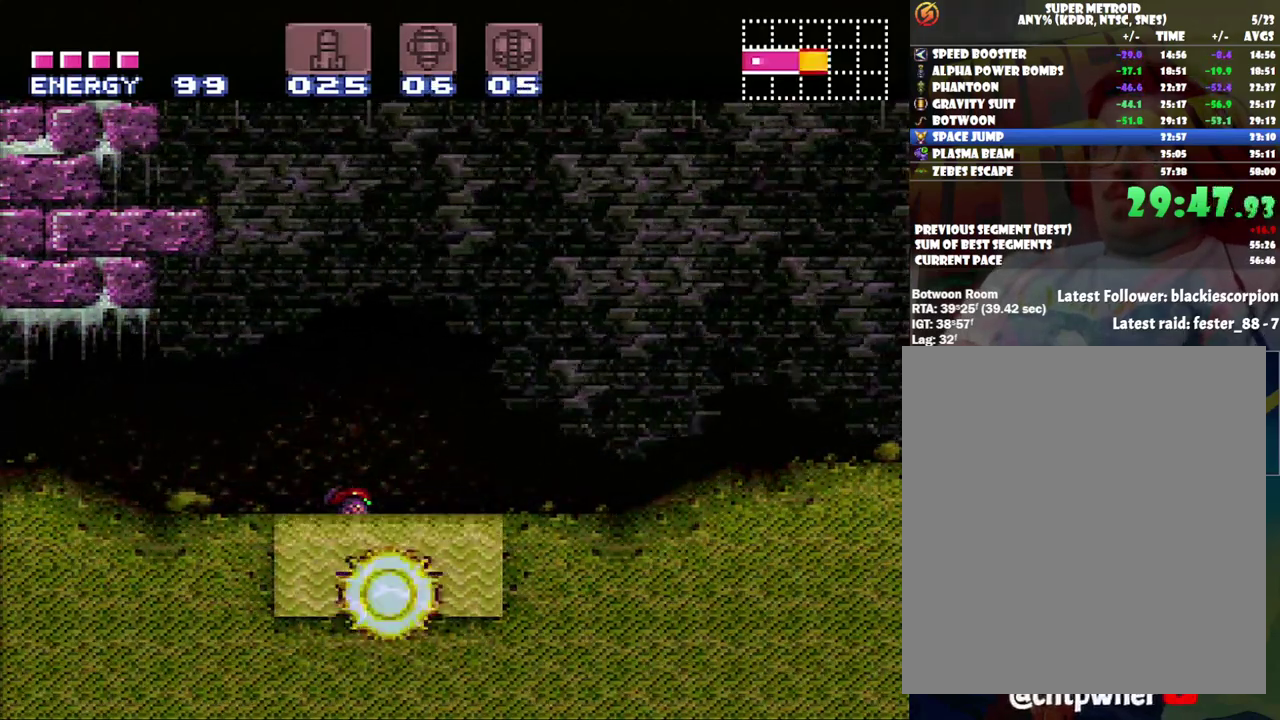
{"buttons": ["Y", "L1"], "events": [[167, "Y", "up"], [417, "Y", "down"]]}
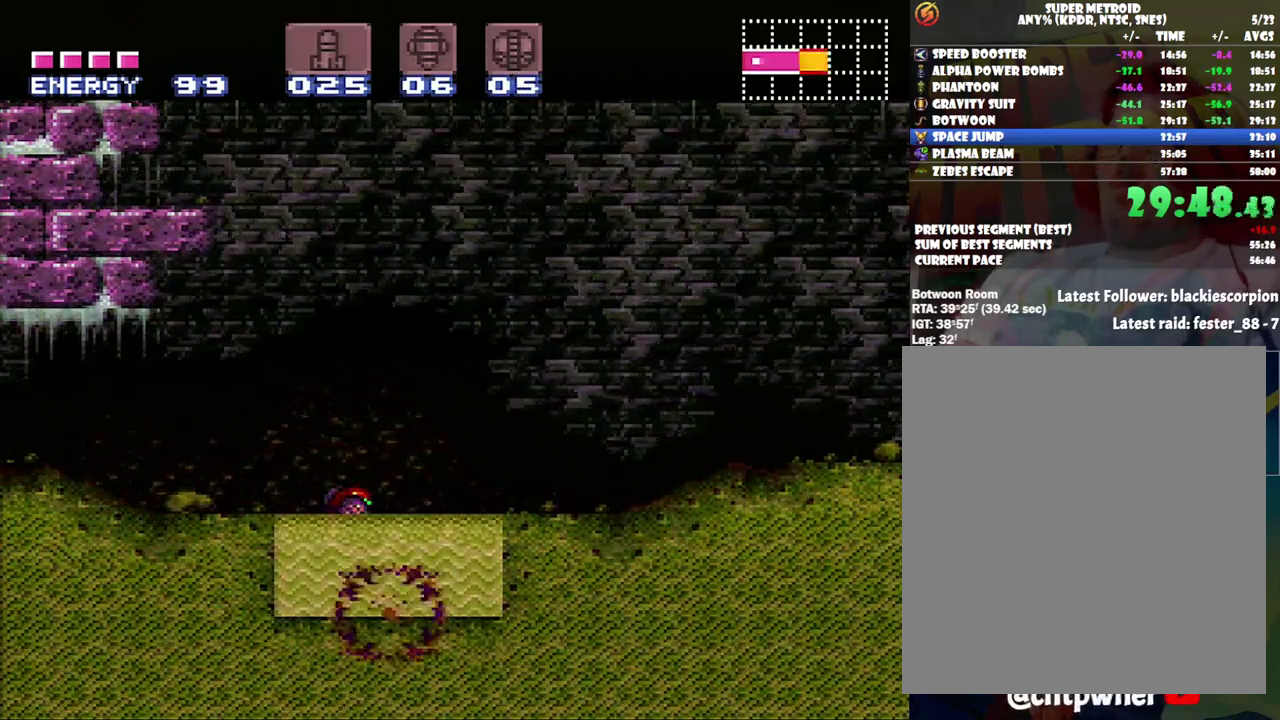
{"buttons": ["L1"], "events": [[33, "Y", "up"], [250, "Y", "down"], [350, "Y", "up"]]}
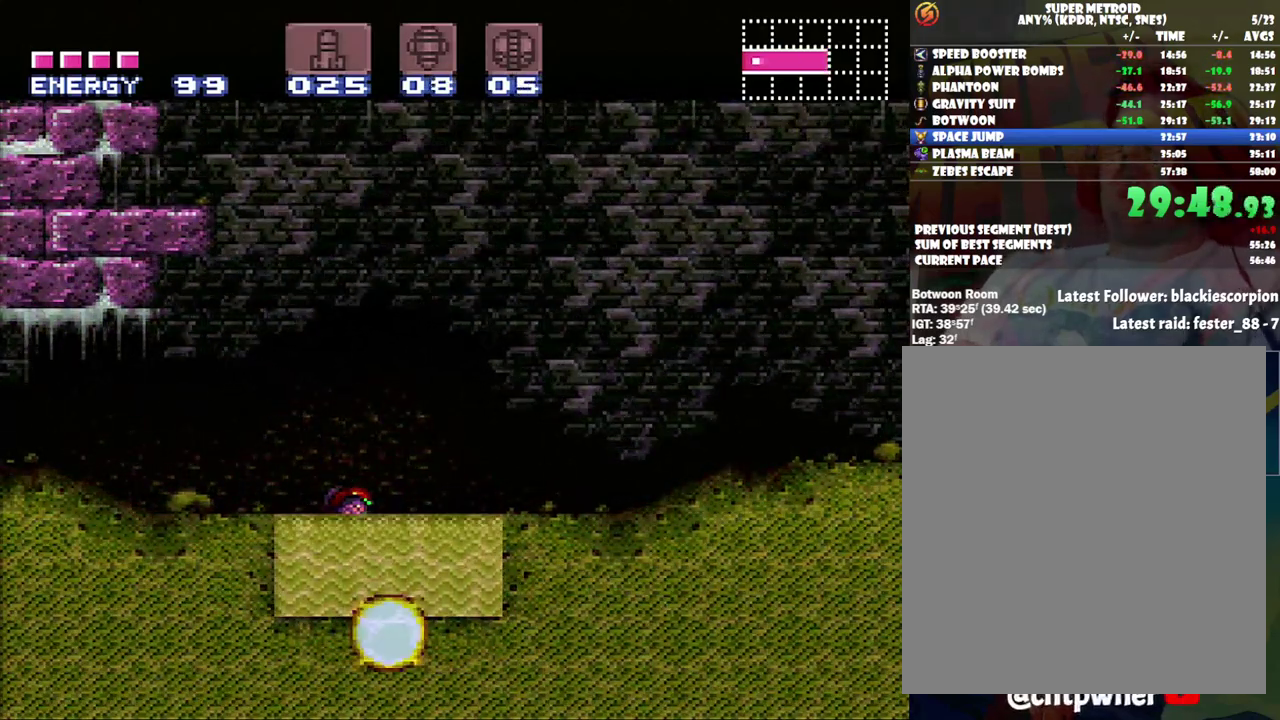
{"buttons": ["L1"], "events": [[50, "Y", "down"], [183, "Y", "up"], [350, "Y", "down"], [450, "Y", "up"]]}
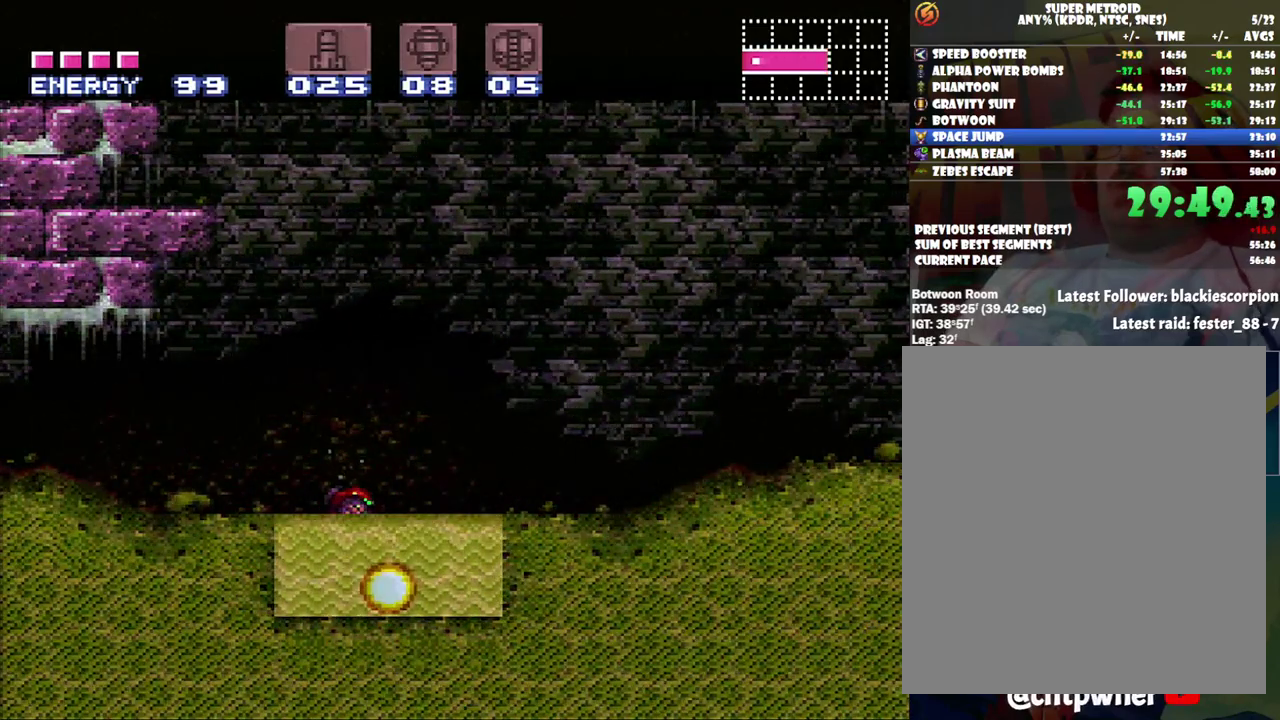
{"buttons": ["L1"], "events": [[67, "Y", "down"], [217, "Y", "up"], [317, "Y", "down"], [433, "Y", "up"]]}
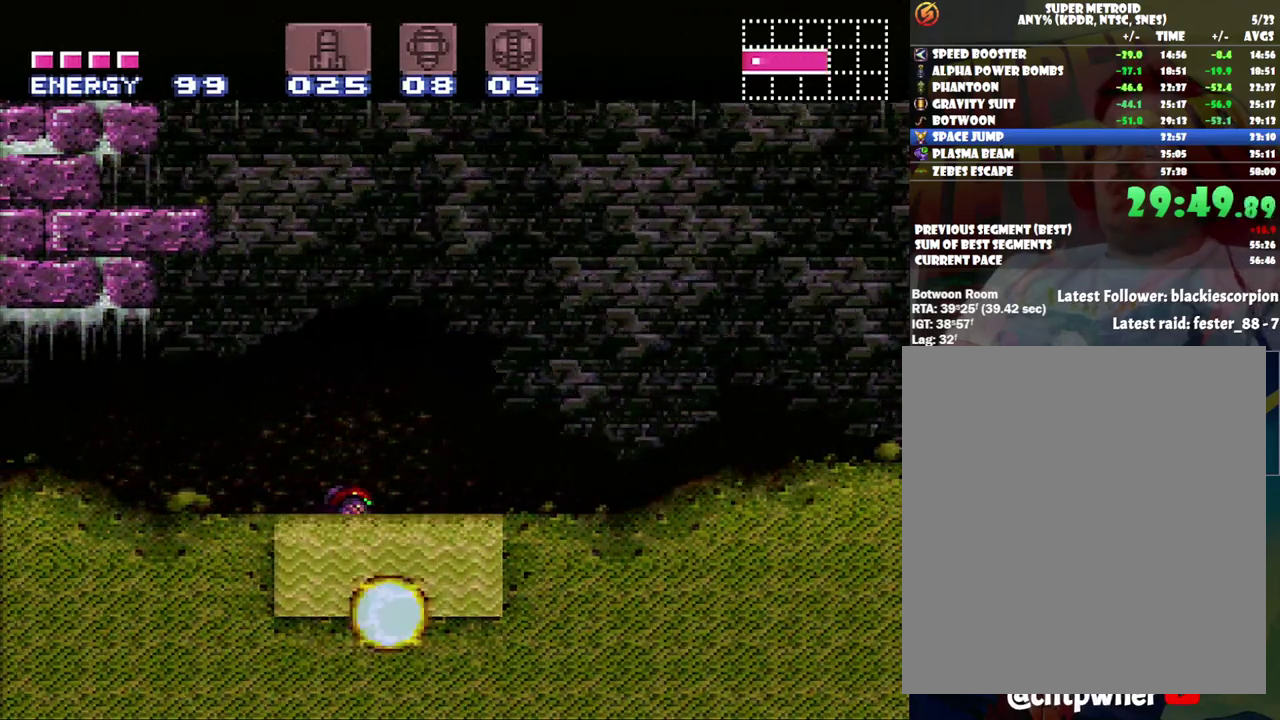
{"buttons": ["L1"], "events": [[33, "Y", "down"], [167, "Y", "up"], [267, "Y", "down"], [383, "Y", "up"]]}
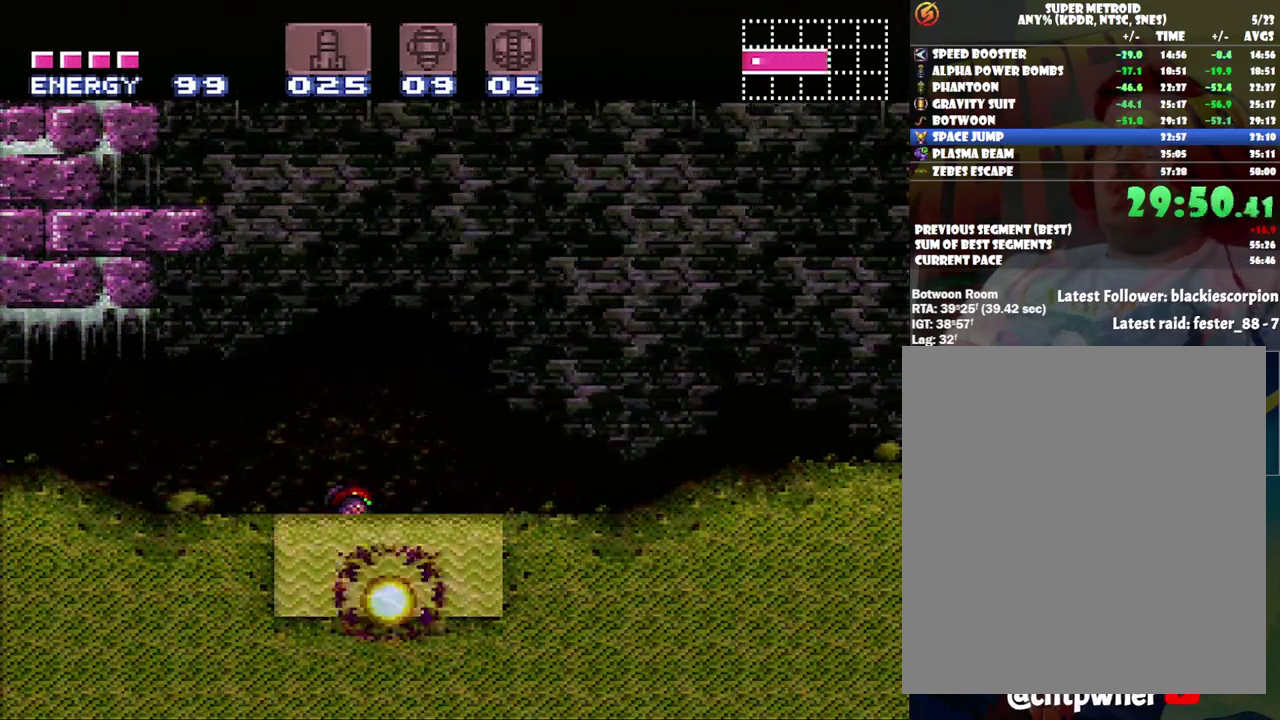
{"buttons": ["Y", "L1"], "events": [[33, "Y", "down"], [183, "Y", "up"], [317, "Y", "down"], [400, "Y", "up"], [500, "Y", "down"]]}
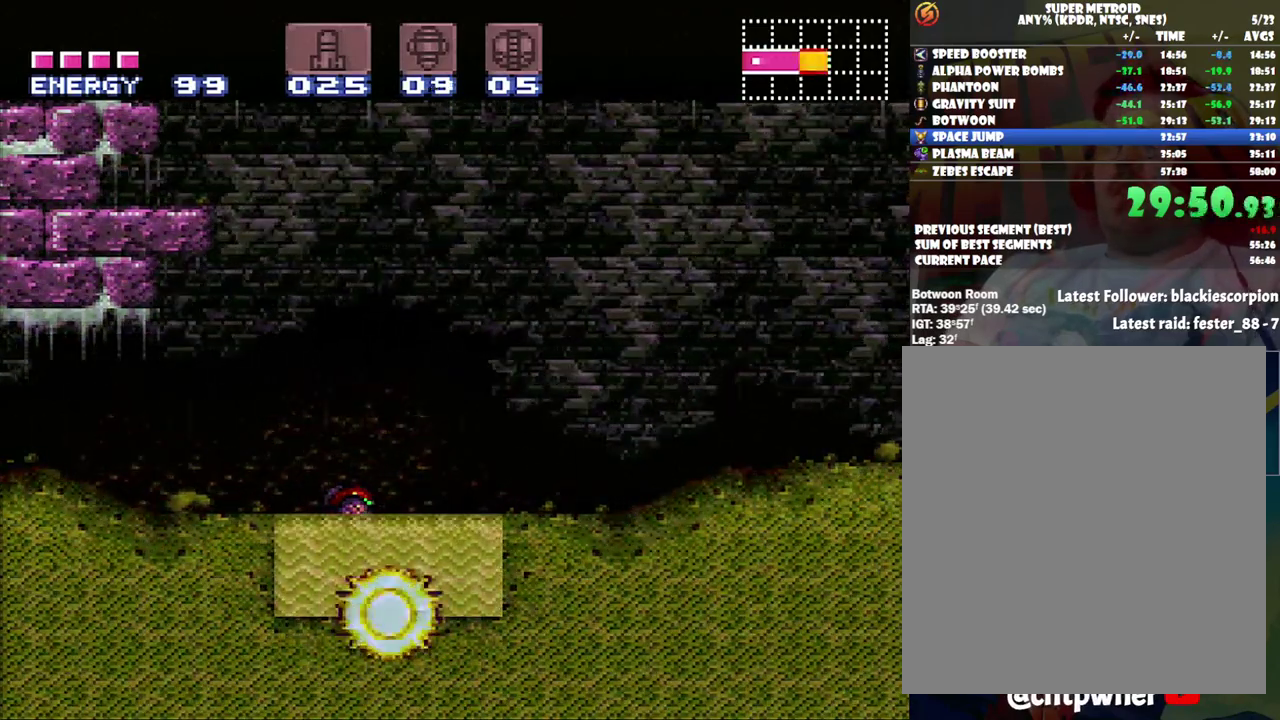
{"buttons": ["Y", "L1"], "events": [[117, "Y", "up"], [217, "Y", "down"], [350, "Y", "up"], [417, "Y", "down"]]}
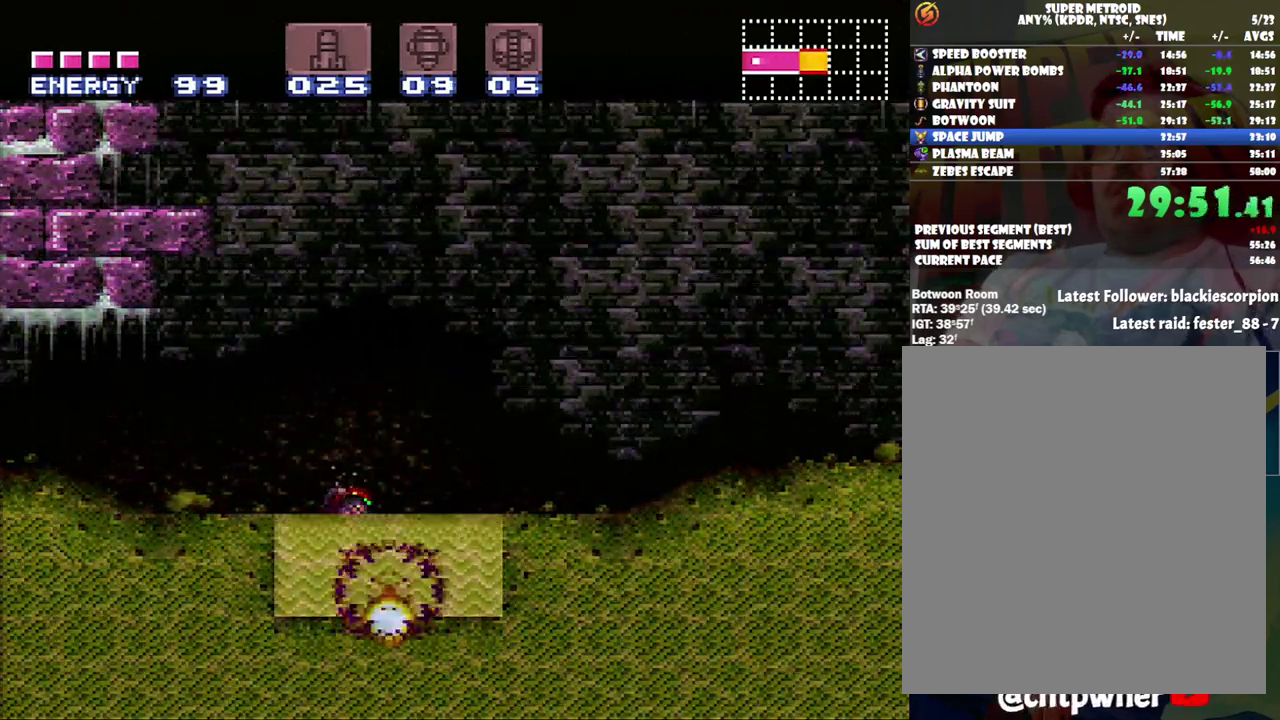
{"buttons": ["Y", "L1"], "events": [[33, "Y", "up"], [117, "Y", "down"], [233, "Y", "up"], [283, "Y", "down"], [400, "Y", "up"], [483, "Y", "down"]]}
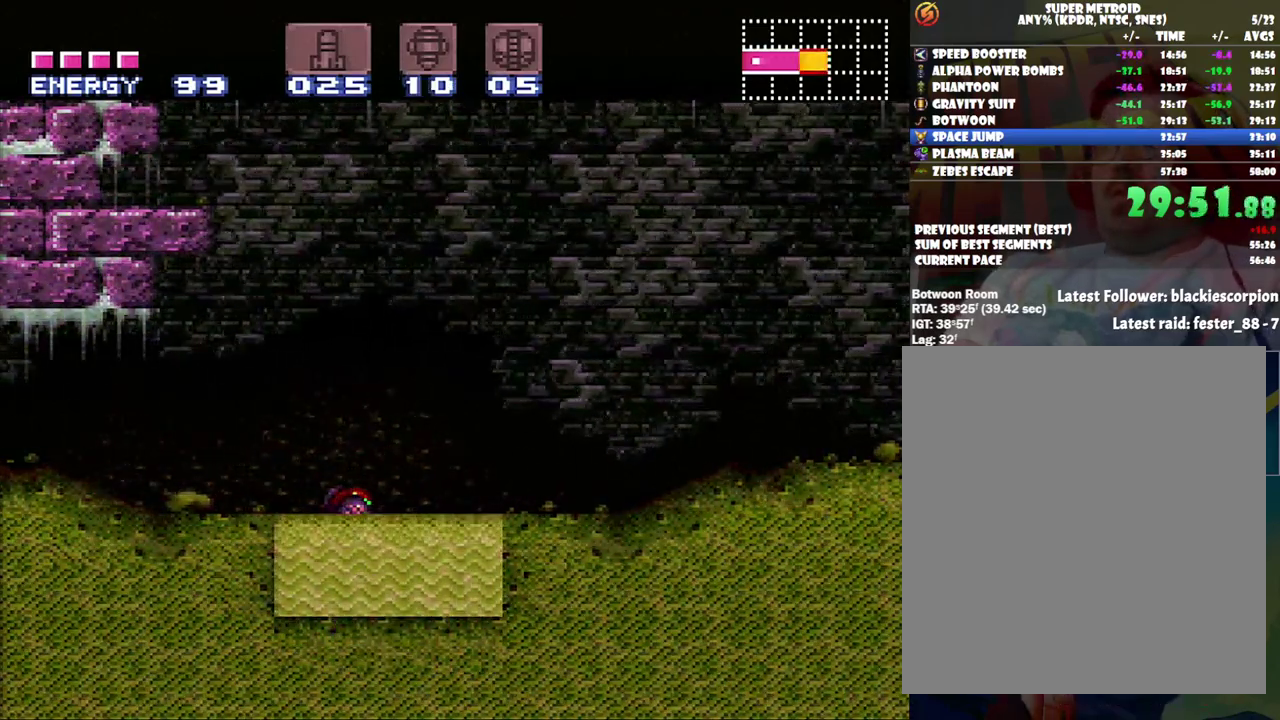
{"buttons": ["B", "DPAD_RIGHT"], "events": [[100, "Y", "up"], [283, "DPAD_RIGHT", "down"], [317, "B", "down"], [317, "L1", "up"]]}
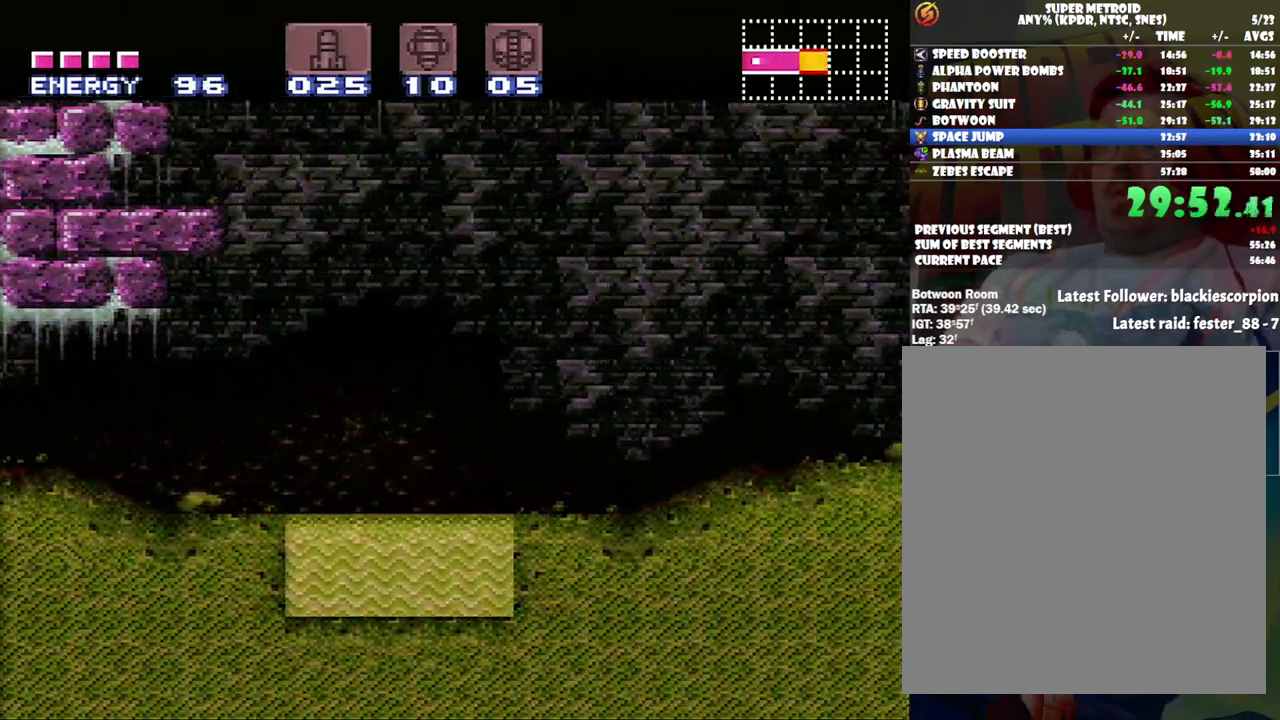
{"buttons": ["B", "DPAD_RIGHT"], "events": [[33, "B", "up"], [100, "B", "down"], [267, "B", "up"], [317, "B", "down"]]}
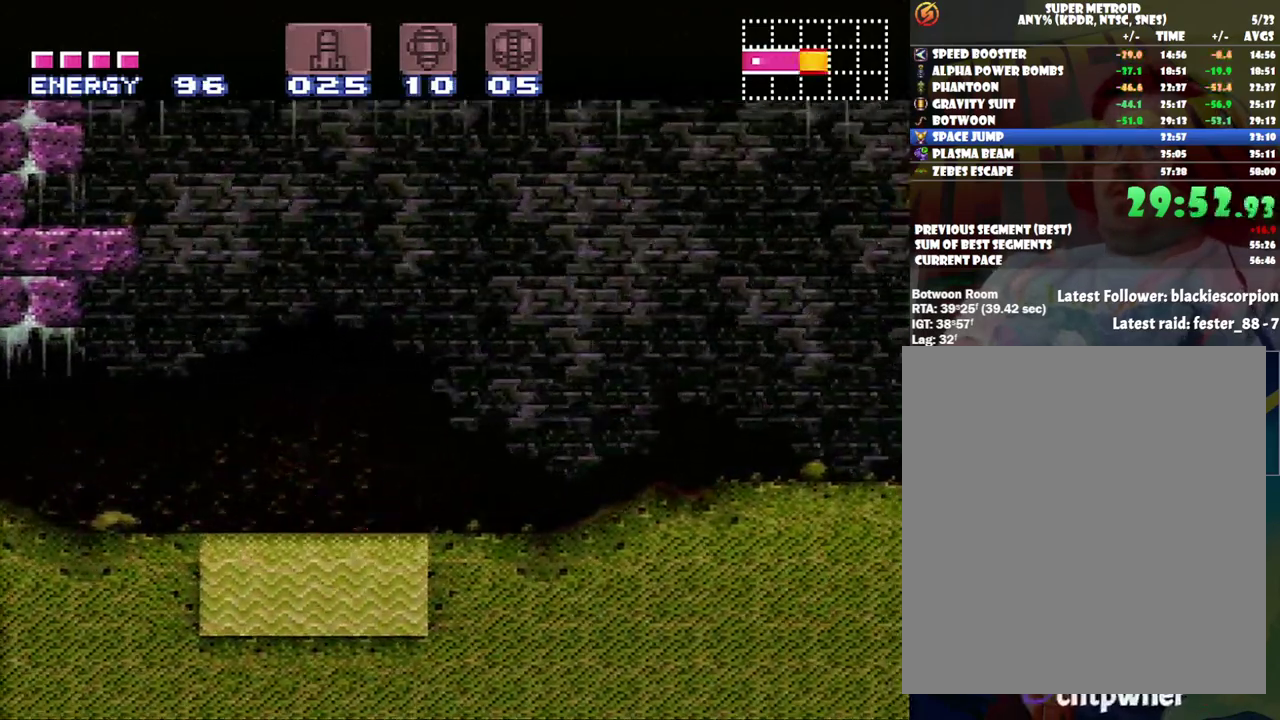
{"buttons": ["DPAD_RIGHT"], "events": [[350, "B", "up"], [417, "B", "down"], [467, "B", "up"]]}
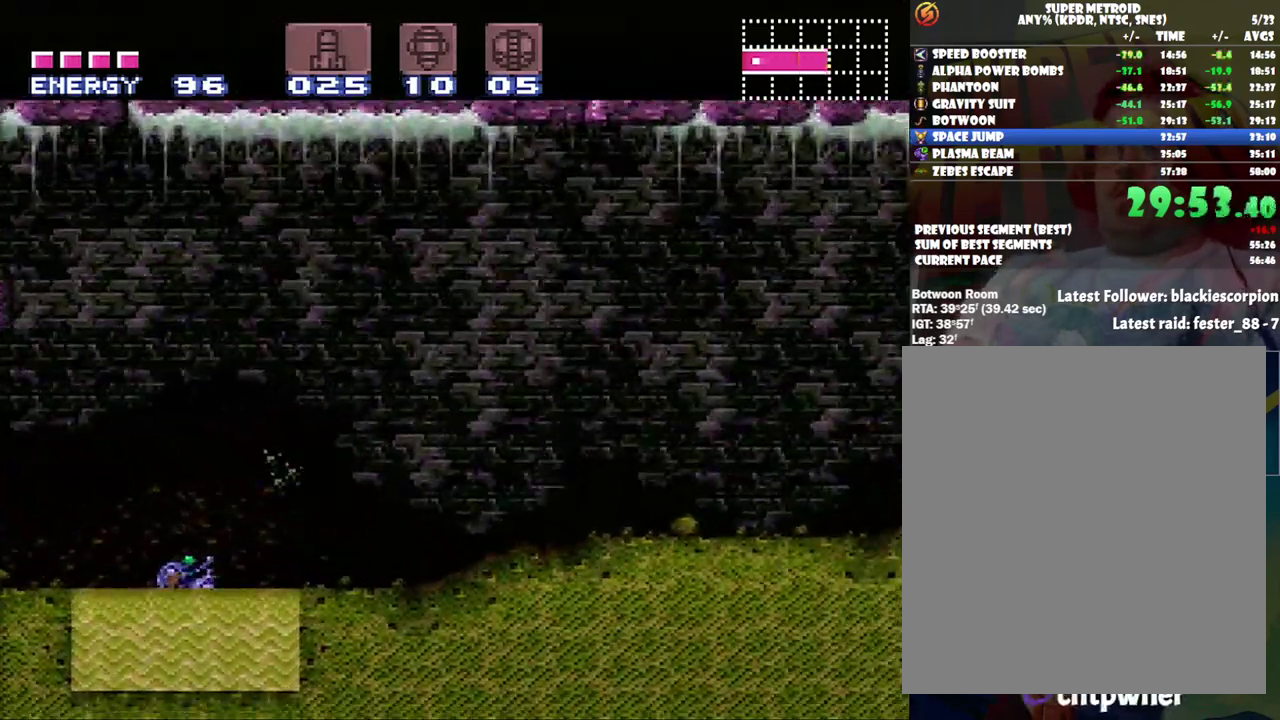
{"buttons": ["A", "DPAD_RIGHT"], "events": [[383, "A", "down"], [417, "Y", "down"], [483, "Y", "up"]]}
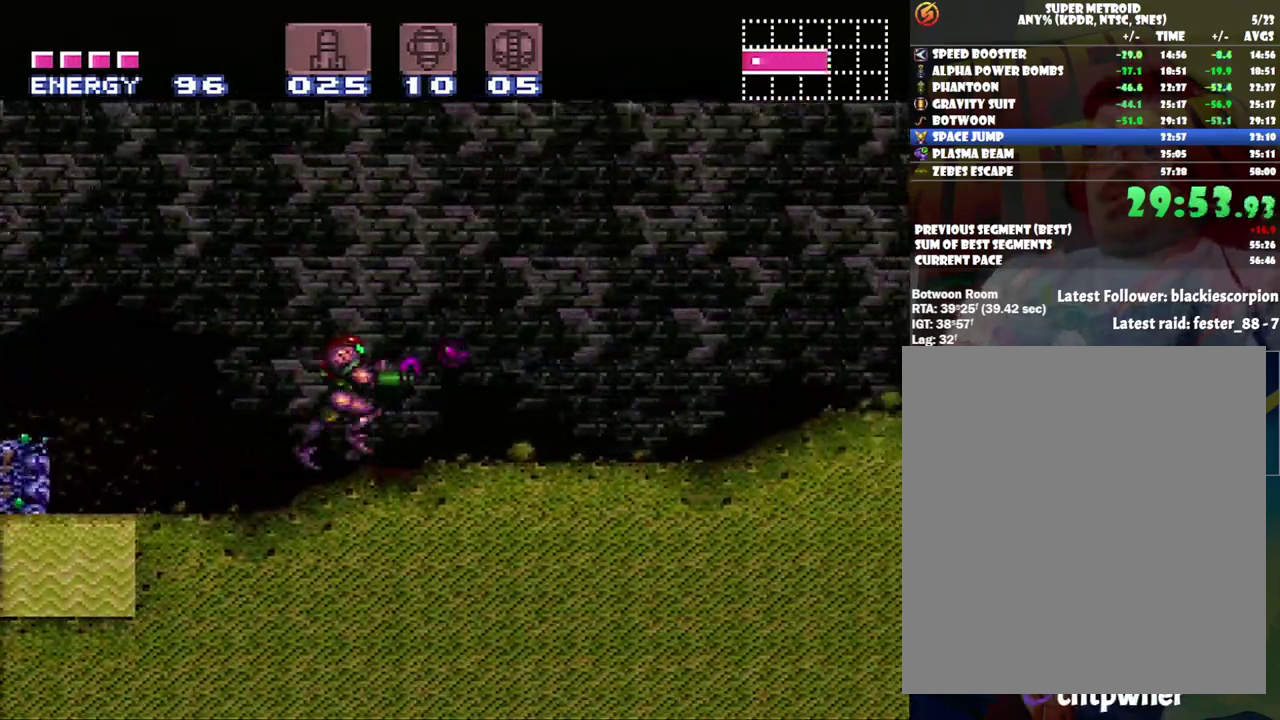
{"buttons": ["A", "DPAD_RIGHT"], "events": [[250, "Y", "down"], [383, "Y", "up"]]}
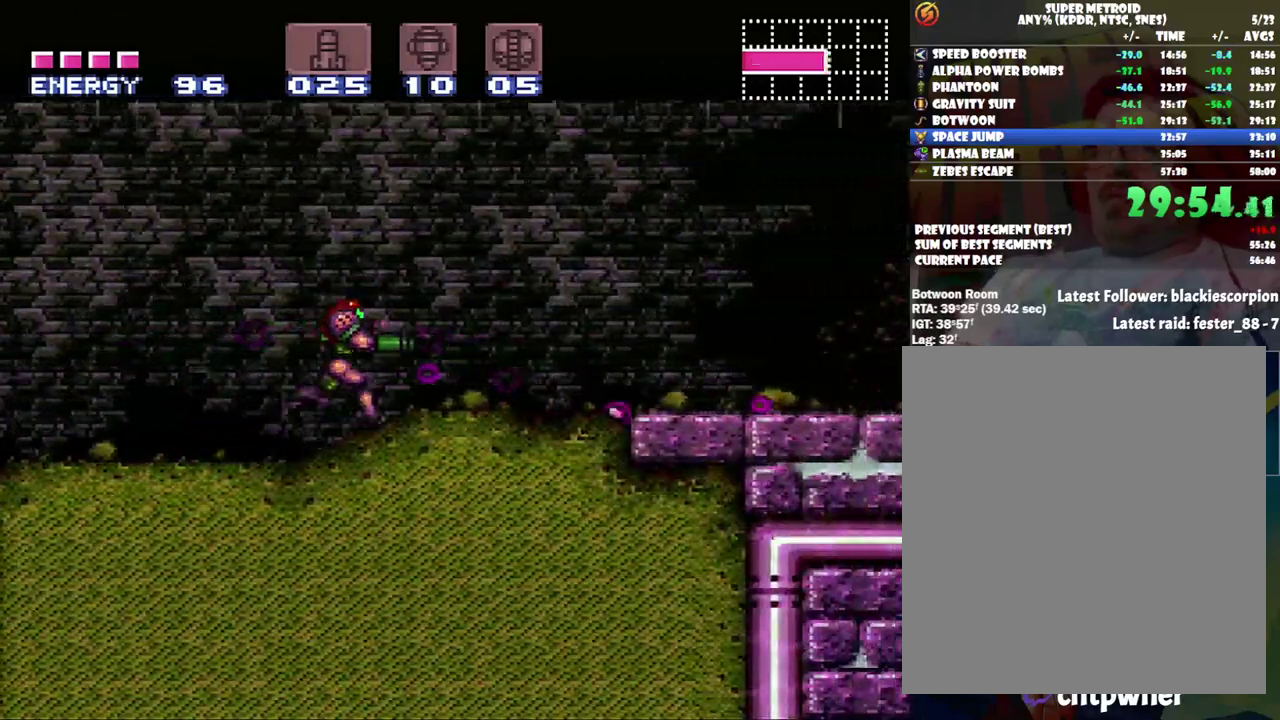
{"buttons": ["A", "DPAD_RIGHT"], "events": []}
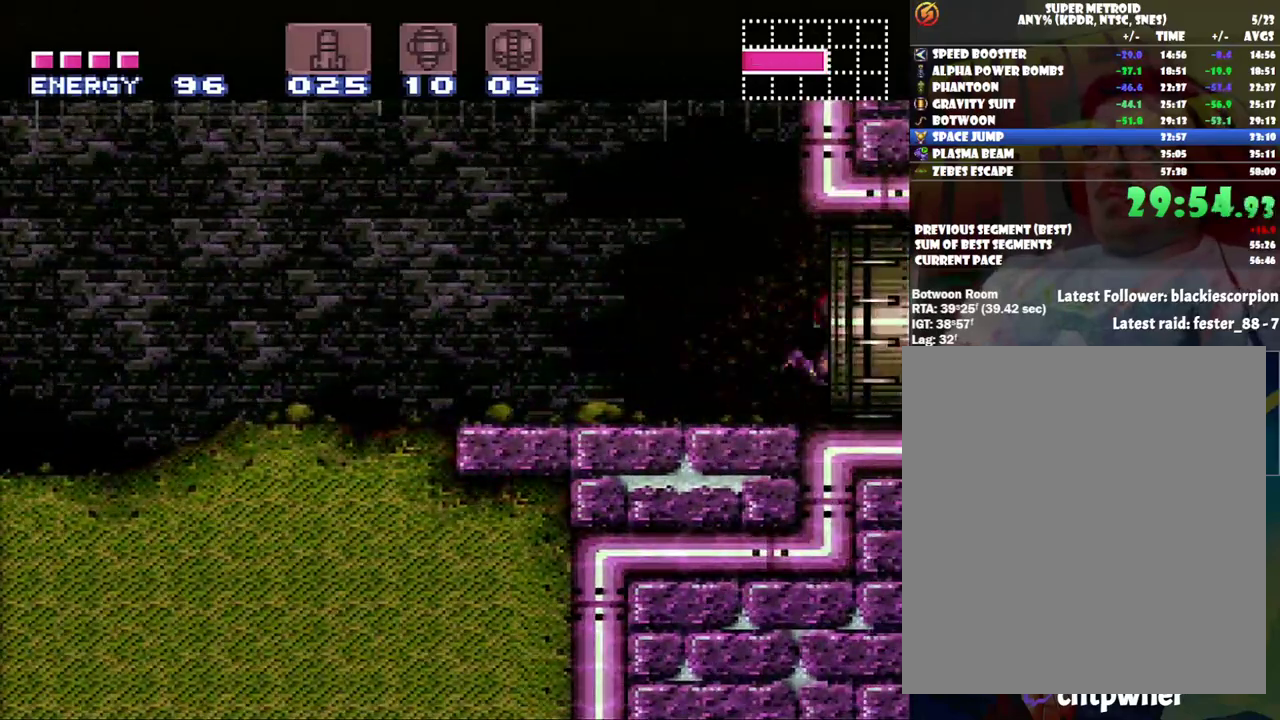
{"buttons": ["A", "DPAD_UP", "DPAD_RIGHT"], "events": [[417, "DPAD_UP", "down"]]}
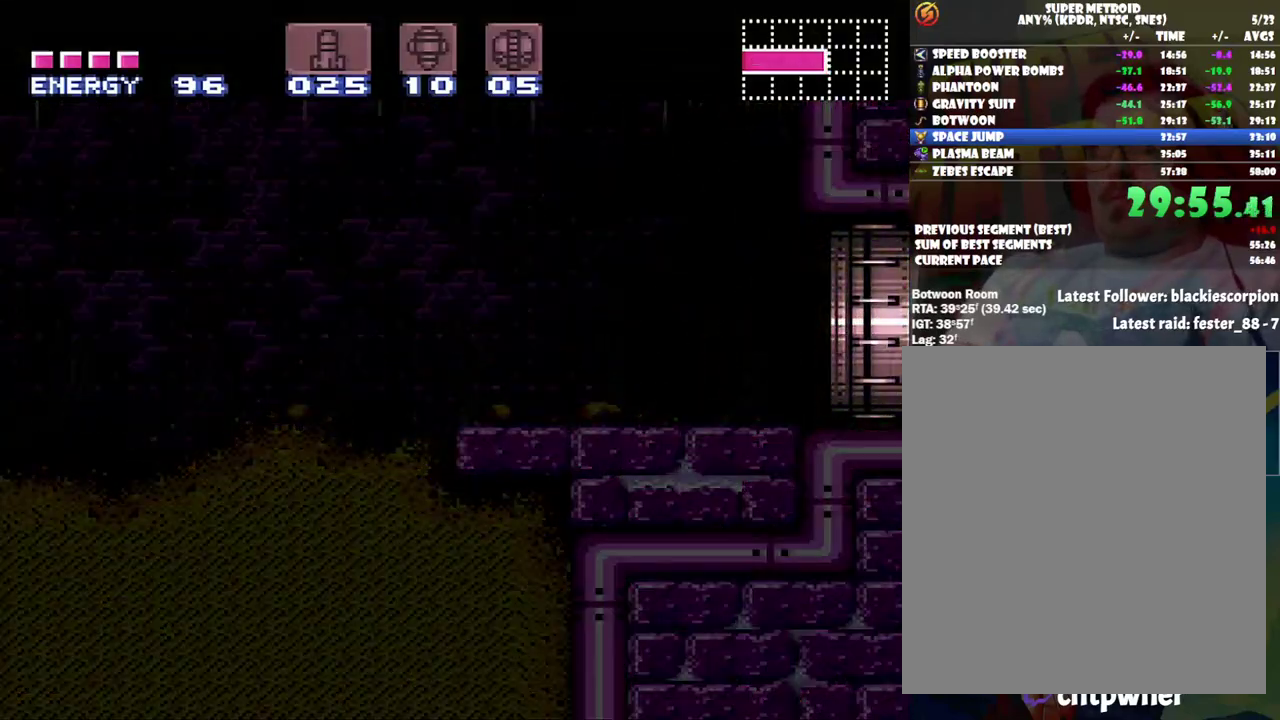
{"buttons": ["A", "DPAD_RIGHT"], "events": [[67, "DPAD_UP", "up"]]}
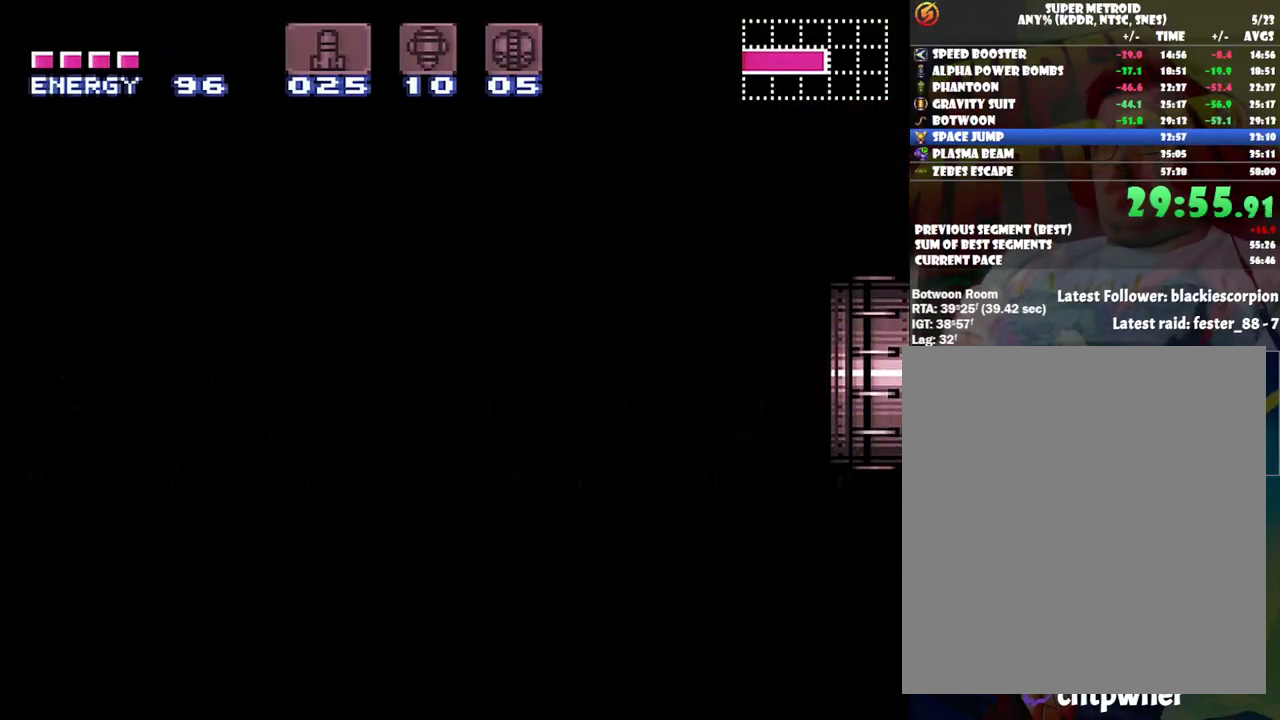
{"buttons": ["A", "DPAD_RIGHT"], "events": []}
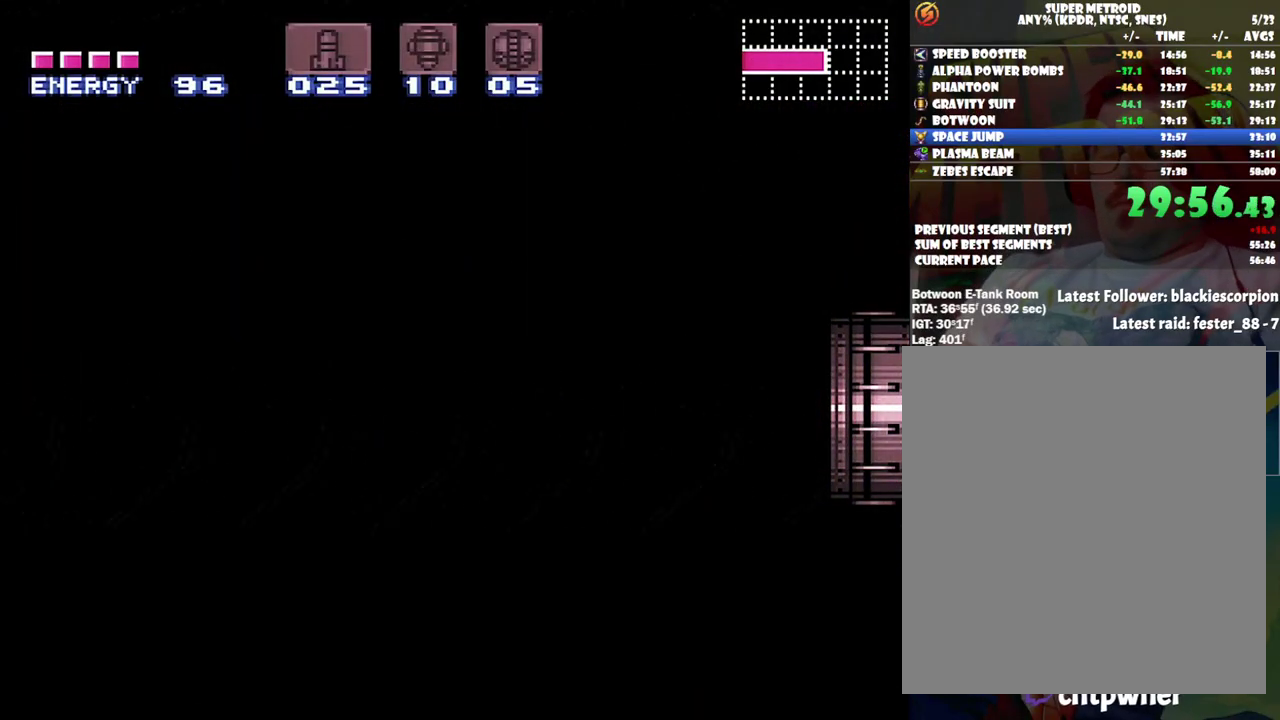
{"buttons": ["A", "DPAD_RIGHT"], "events": []}
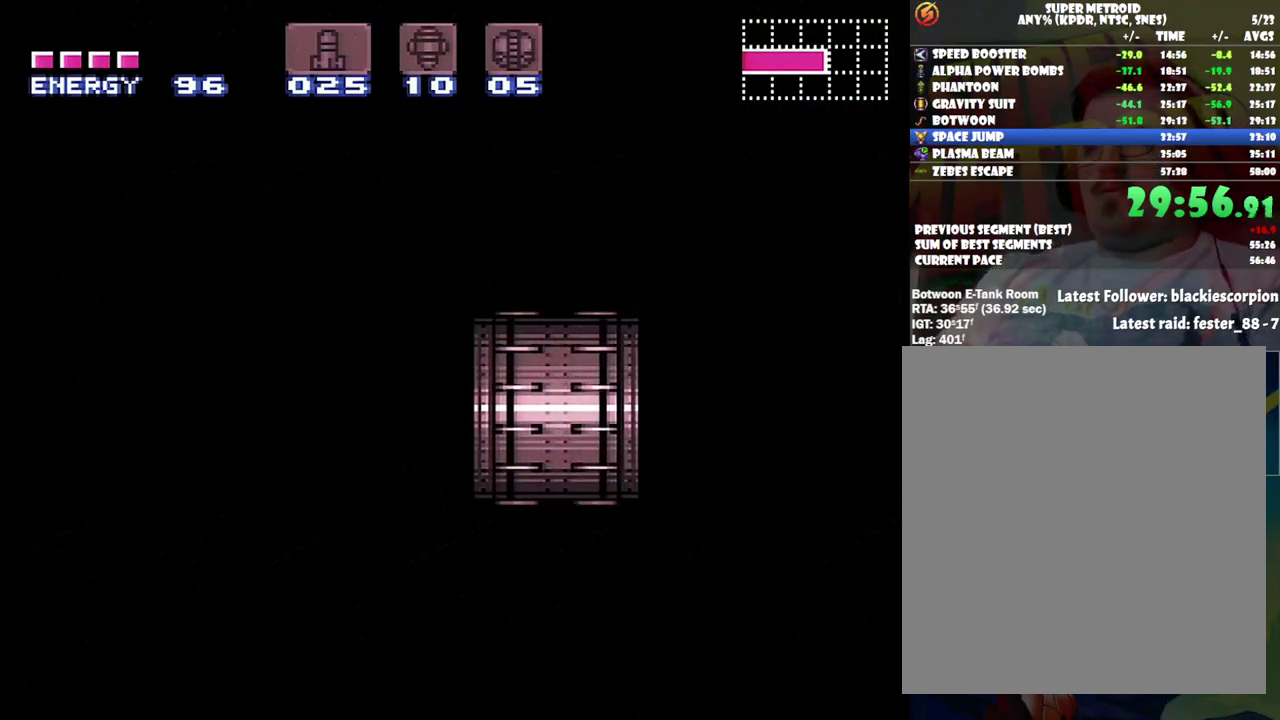
{"buttons": ["A", "DPAD_RIGHT"], "events": []}
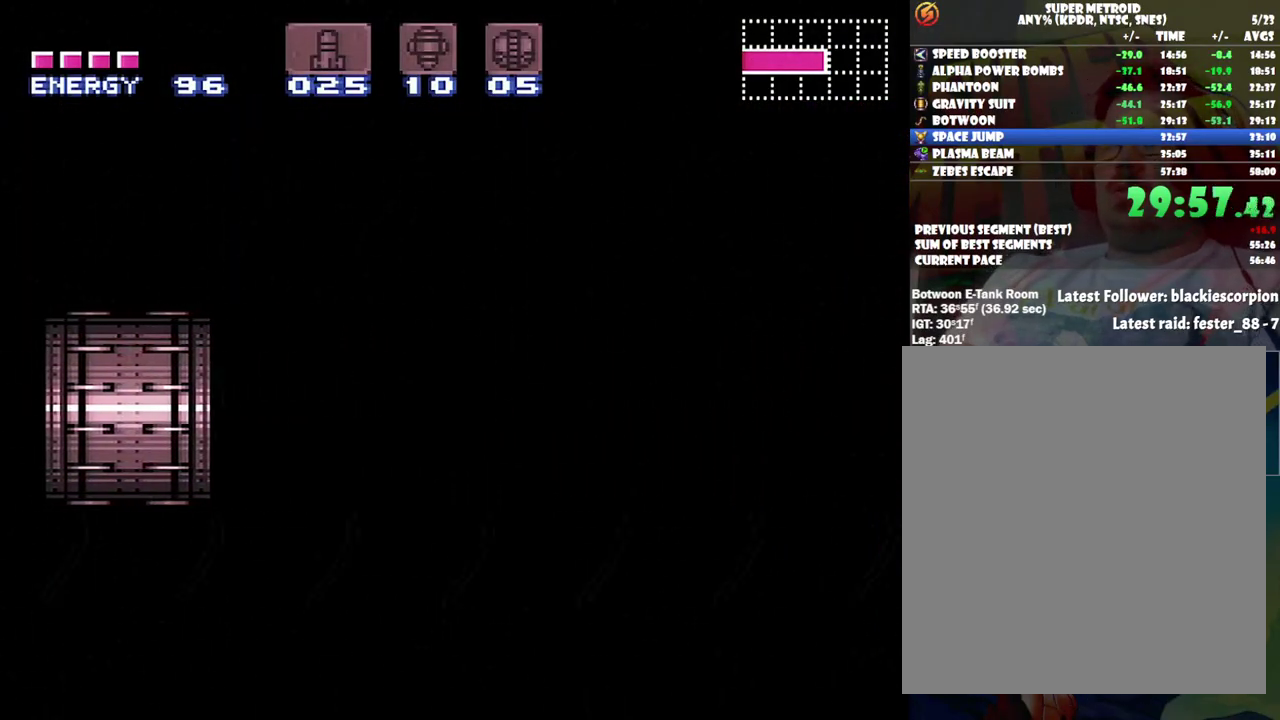
{"buttons": ["A", "DPAD_RIGHT"], "events": []}
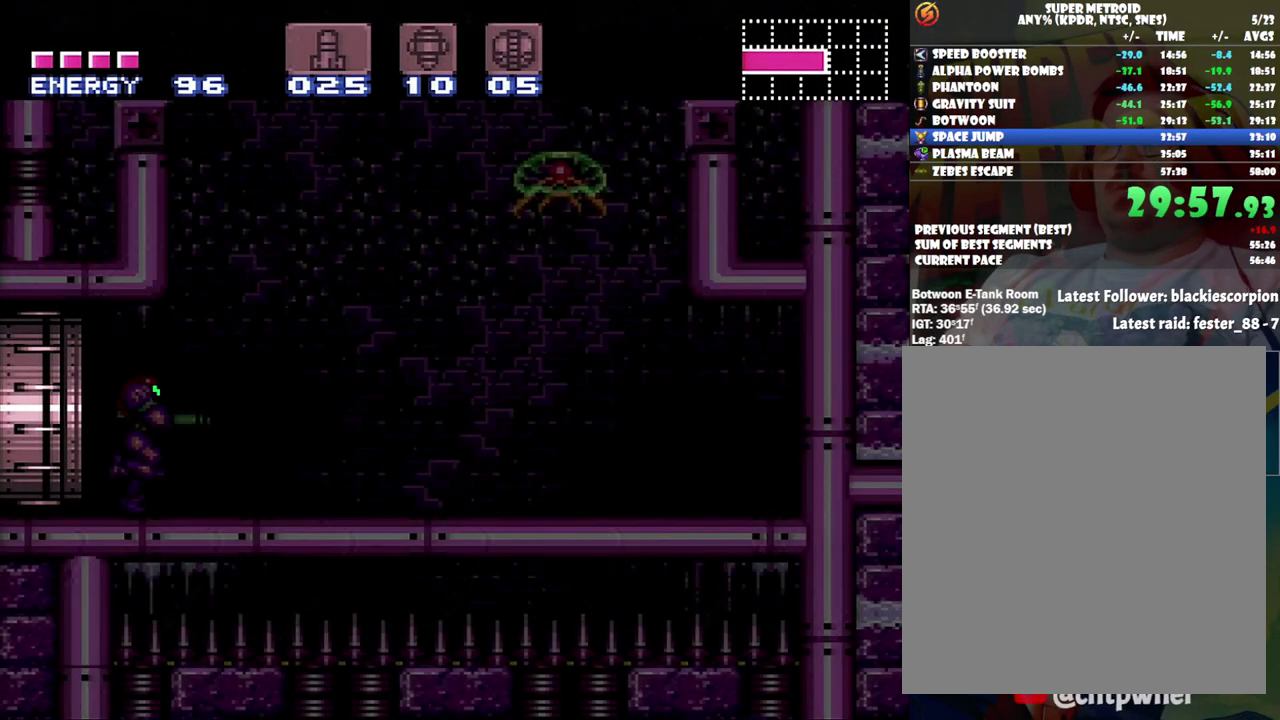
{"buttons": ["A", "B", "DPAD_RIGHT"], "events": [[467, "B", "down"]]}
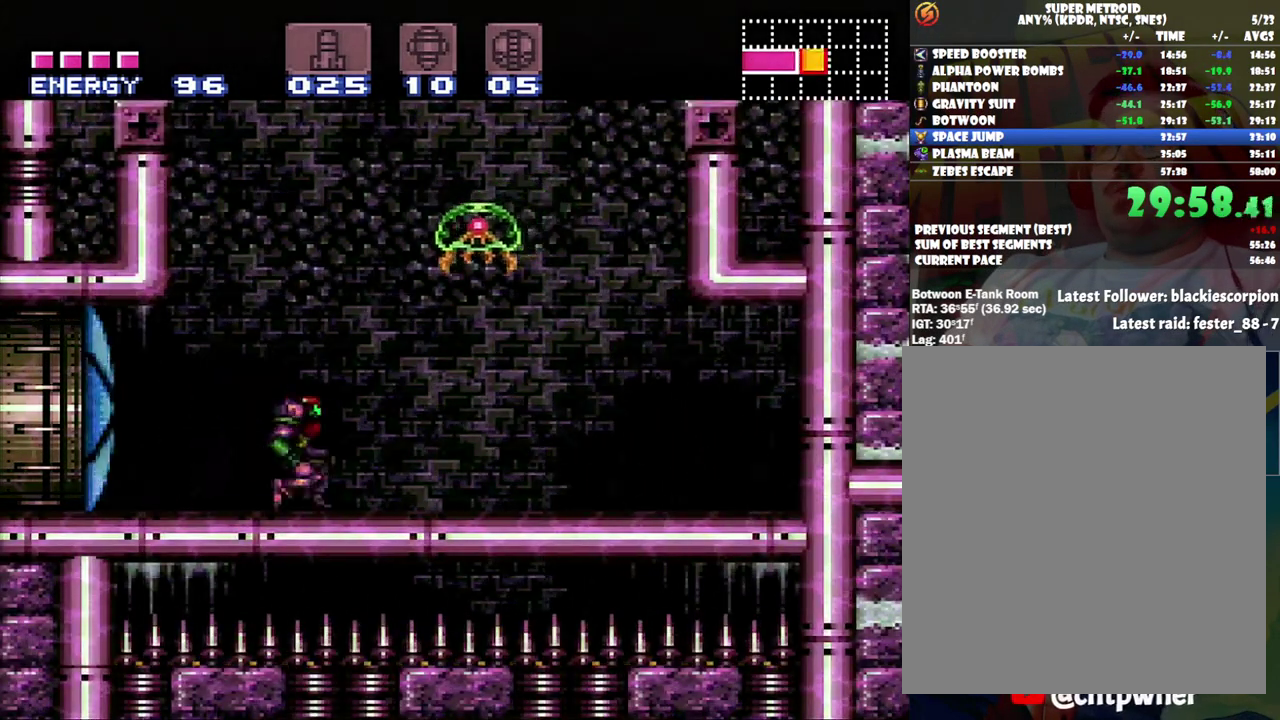
{"buttons": [], "events": [[433, "B", "up"], [433, "DPAD_RIGHT", "up"], [467, "A", "up"]]}
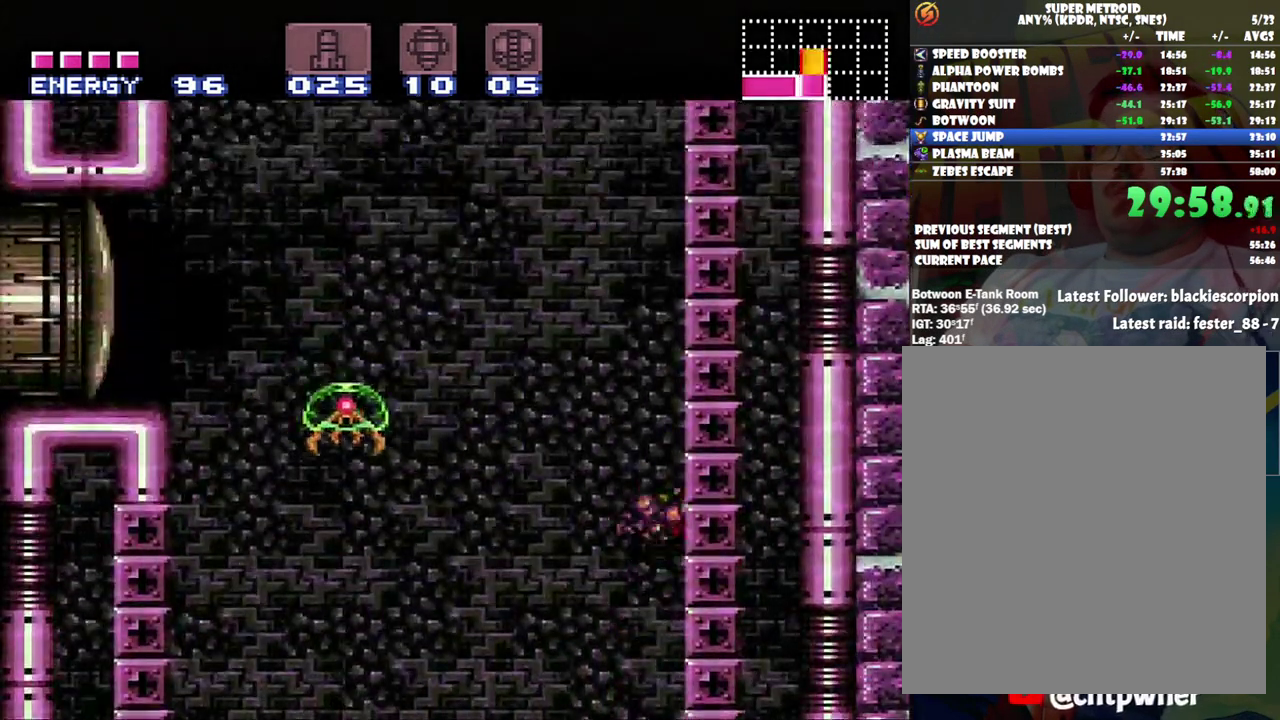
{"buttons": ["B", "DPAD_RIGHT"], "events": [[17, "DPAD_LEFT", "down"], [33, "B", "down"], [217, "DPAD_LEFT", "up"], [250, "DPAD_RIGHT", "down"]]}
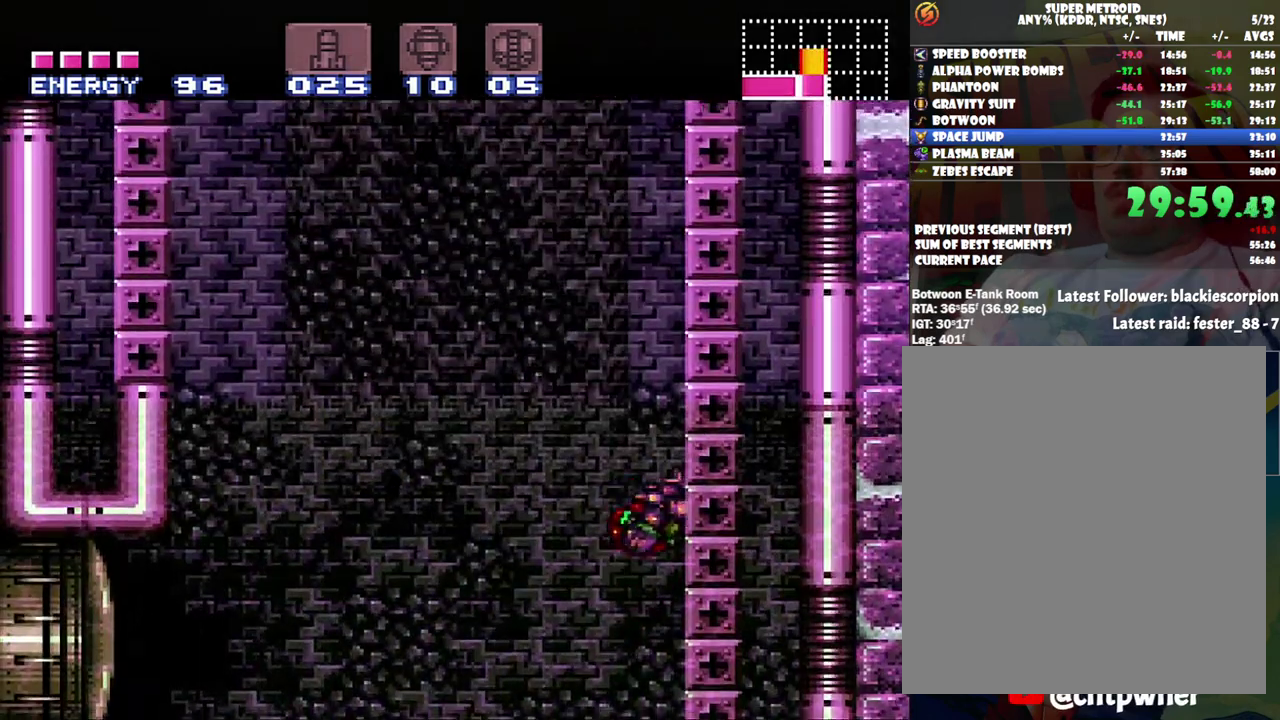
{"buttons": ["B", "DPAD_RIGHT"], "events": [[33, "DPAD_RIGHT", "up"], [100, "B", "up"], [100, "DPAD_LEFT", "down"], [183, "B", "down"], [283, "DPAD_LEFT", "up"], [317, "DPAD_RIGHT", "down"]]}